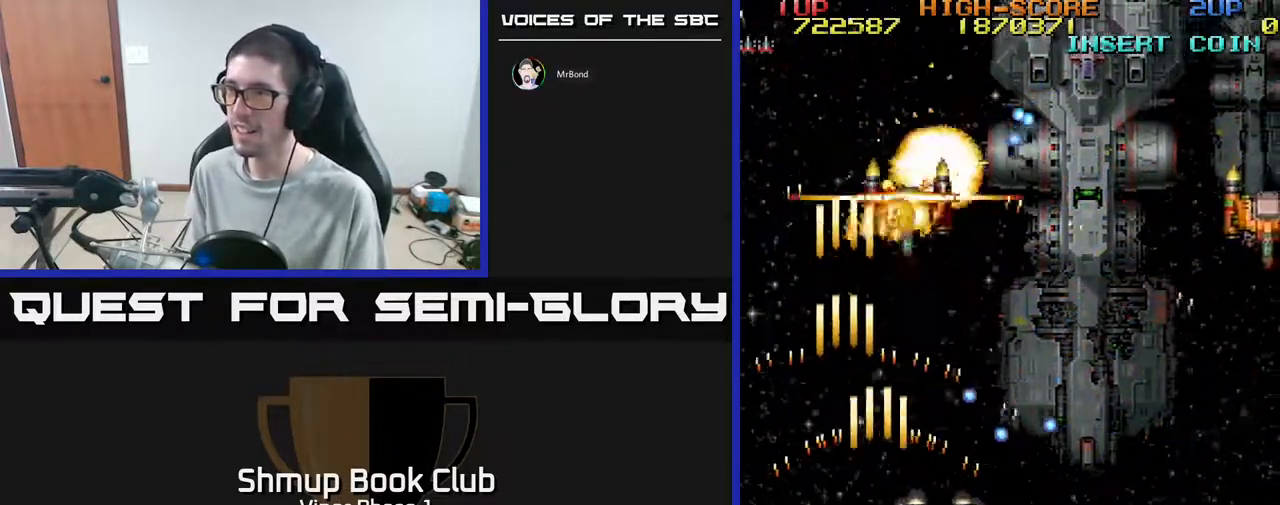
Gameplay with a controller (Xbox layout); each line is a JSON object with the inputs held at the frame after it. "events" lists button and stick changes between this image and that frame as [ms after this image, input, new state], when the widget could be followed in between. Not read: right_stick.
{"buttons": ["A", "DPAD_UP", "DPAD_RIGHT"], "left_stick": "center", "events": [[50, "DPAD_RIGHT", "up"], [83, "DPAD_DOWN", "up"], [83, "DPAD_LEFT", "down"], [350, "DPAD_UP", "down"], [450, "DPAD_LEFT", "up"], [500, "DPAD_RIGHT", "down"]]}
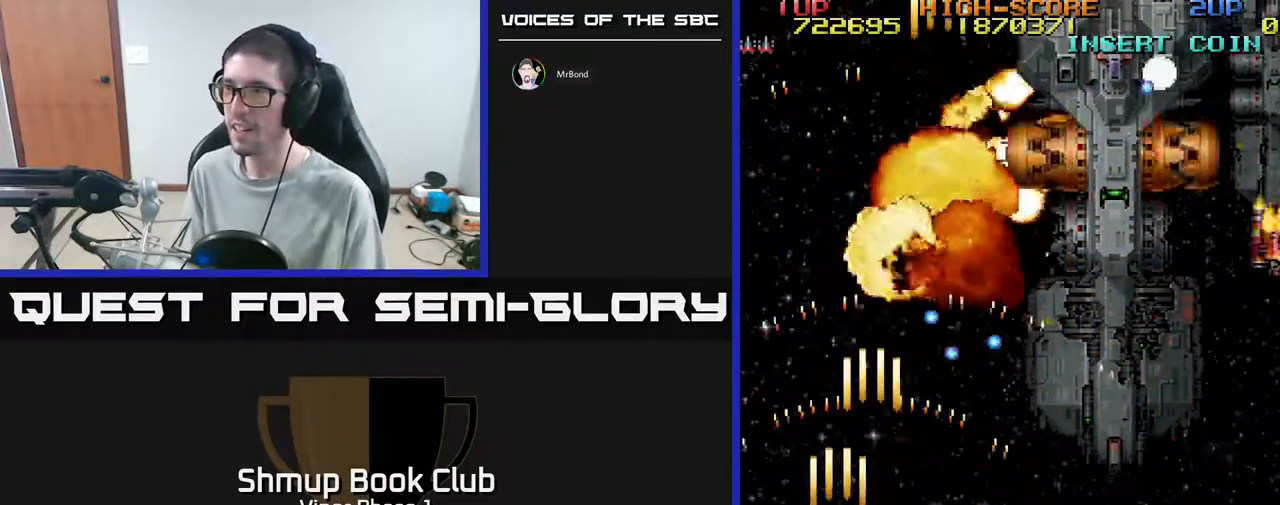
{"buttons": ["A", "DPAD_RIGHT"], "left_stick": "center", "events": [[67, "DPAD_UP", "up"], [133, "DPAD_DOWN", "down"], [467, "DPAD_DOWN", "up"]]}
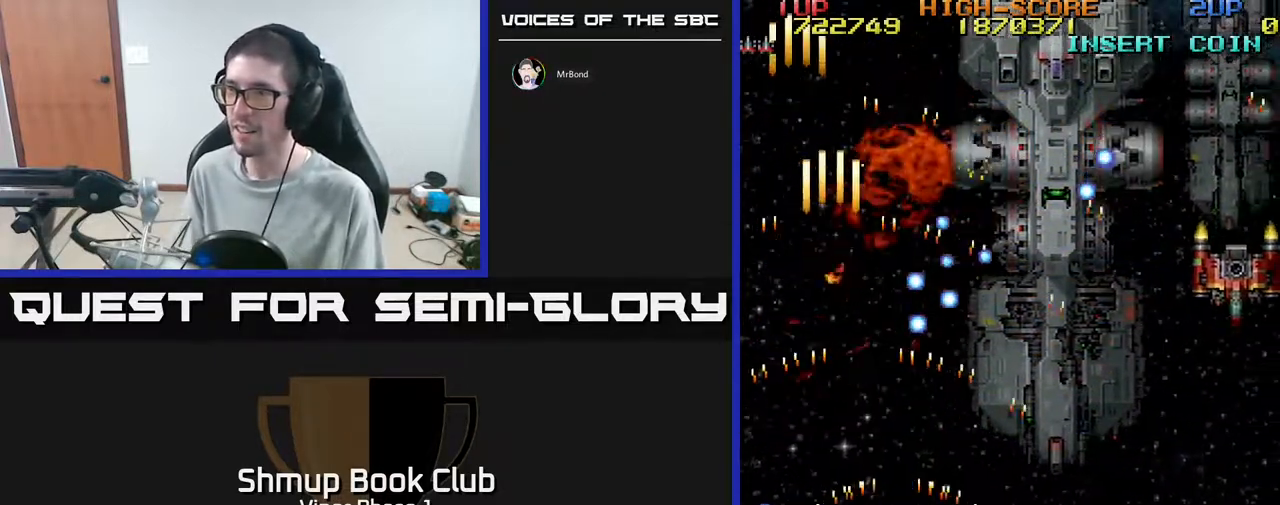
{"buttons": ["A", "DPAD_RIGHT"], "left_stick": "center", "events": []}
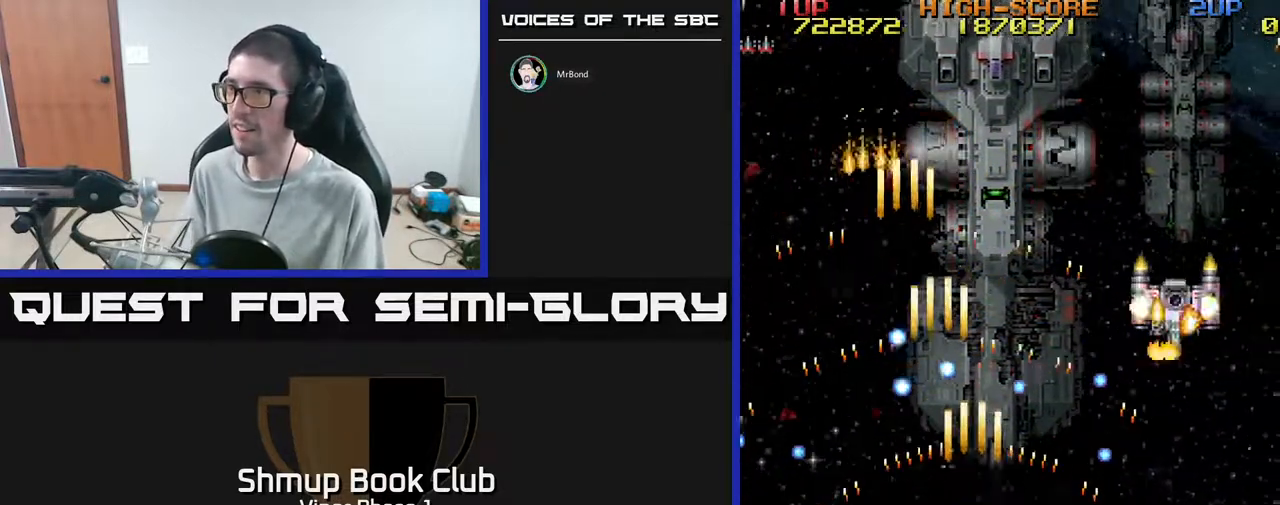
{"buttons": ["A", "DPAD_UP", "DPAD_LEFT"], "left_stick": "center", "events": [[450, "DPAD_RIGHT", "up"], [500, "DPAD_LEFT", "down"], [500, "DPAD_UP", "down"]]}
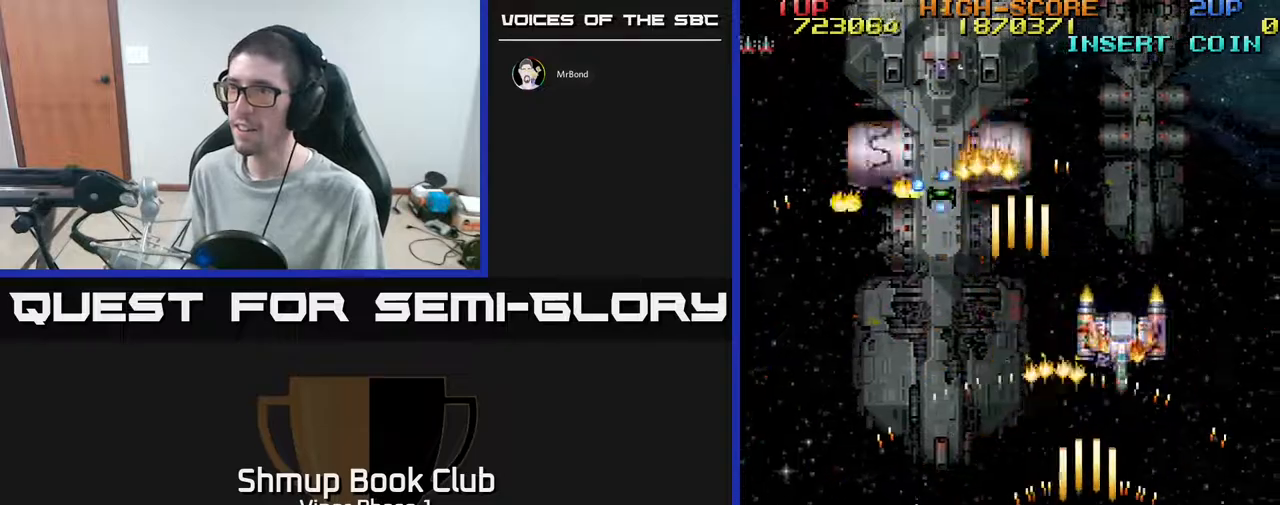
{"buttons": ["A", "DPAD_UP", "DPAD_LEFT"], "left_stick": "center", "events": [[50, "DPAD_UP", "up"], [283, "DPAD_UP", "down"]]}
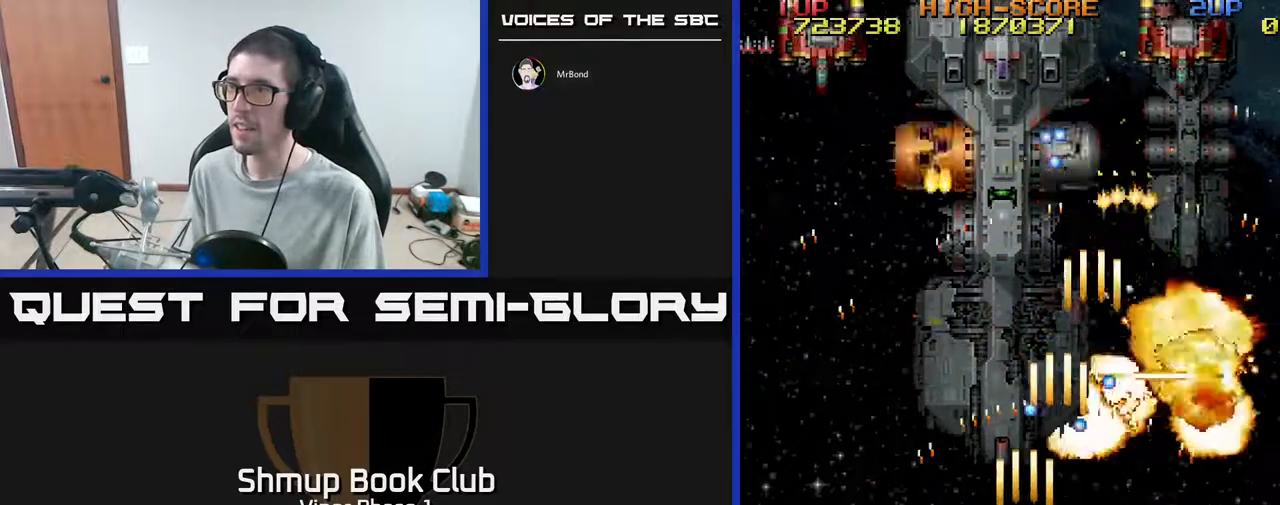
{"buttons": ["A", "DPAD_DOWN"], "left_stick": "center", "events": [[367, "DPAD_UP", "up"], [433, "DPAD_DOWN", "down"], [450, "DPAD_LEFT", "up"]]}
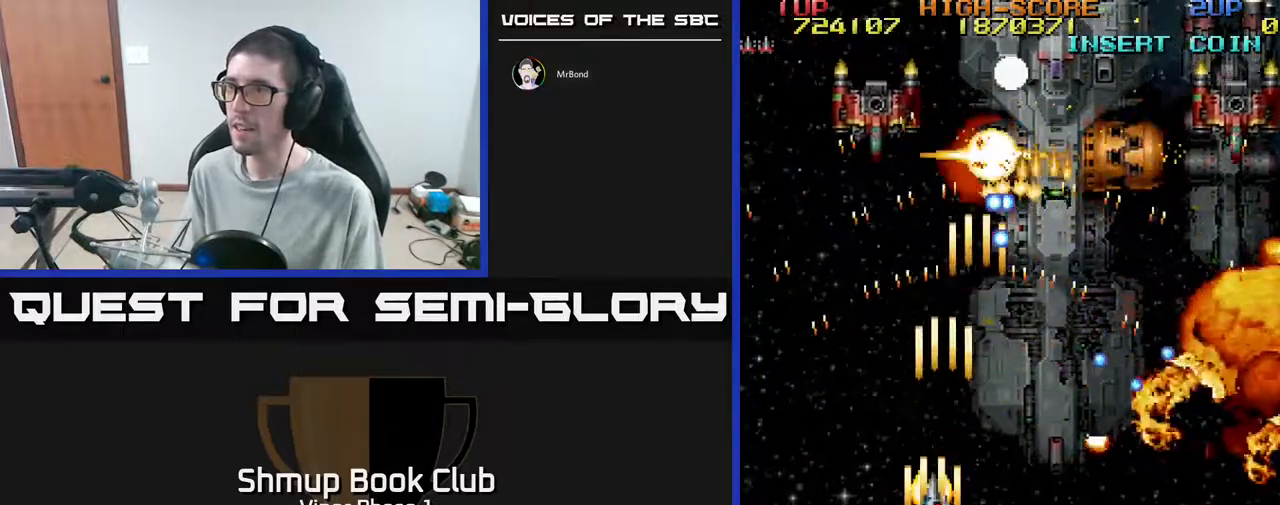
{"buttons": ["A", "DPAD_LEFT"], "left_stick": "center", "events": [[17, "DPAD_RIGHT", "down"], [150, "DPAD_RIGHT", "up"], [317, "DPAD_LEFT", "down"], [383, "DPAD_DOWN", "up"]]}
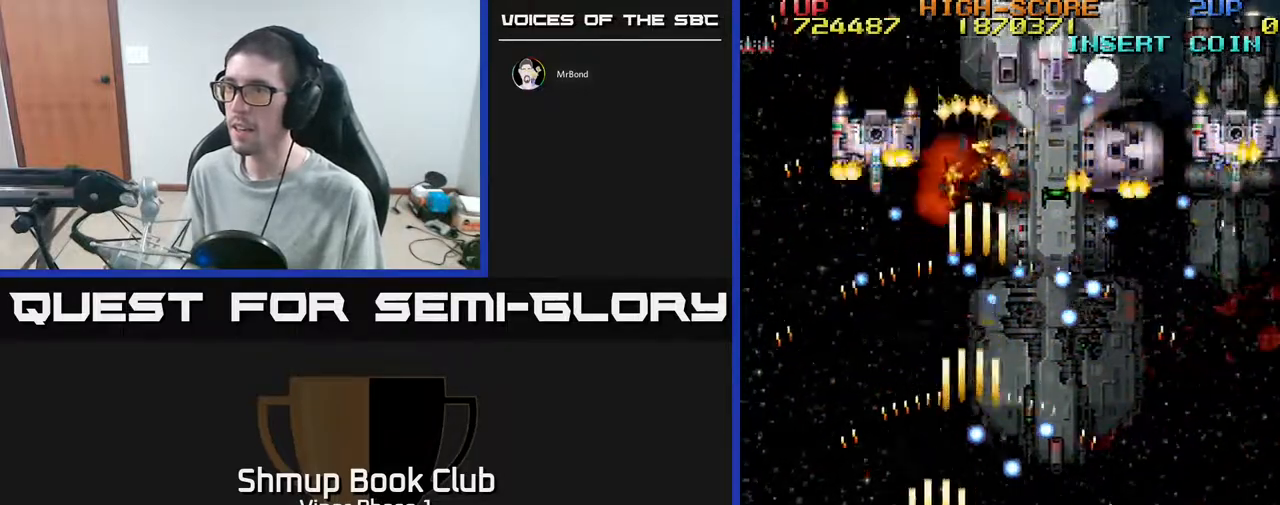
{"buttons": ["A", "DPAD_UP", "DPAD_LEFT"], "left_stick": "center", "events": [[33, "DPAD_UP", "down"], [150, "DPAD_UP", "up"], [217, "DPAD_DOWN", "down"], [333, "DPAD_DOWN", "up"], [483, "DPAD_UP", "down"]]}
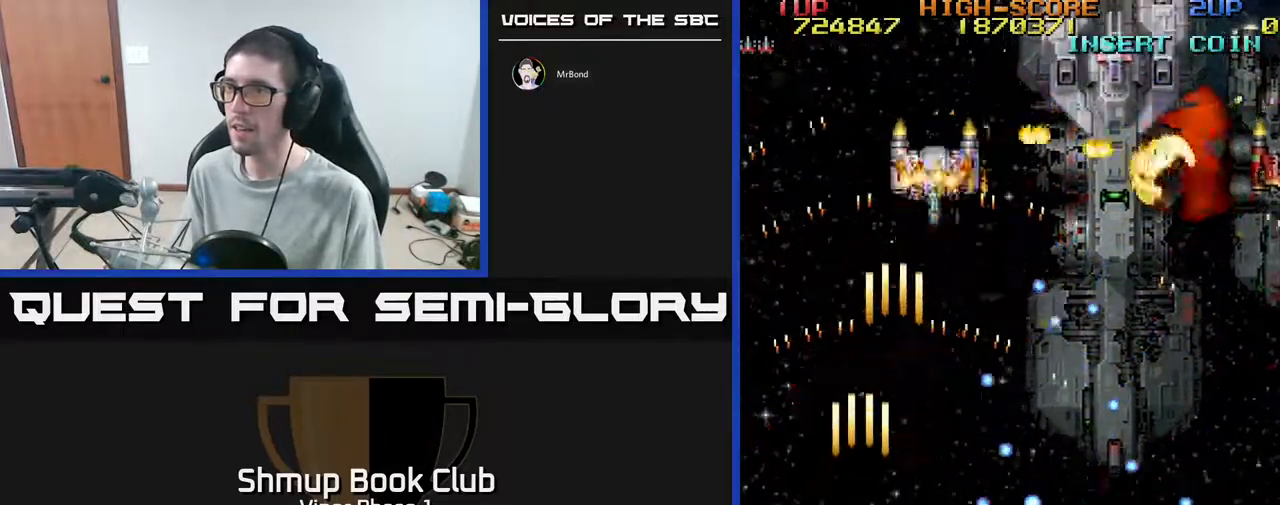
{"buttons": ["A", "DPAD_UP"], "left_stick": "center", "events": [[83, "DPAD_LEFT", "up"]]}
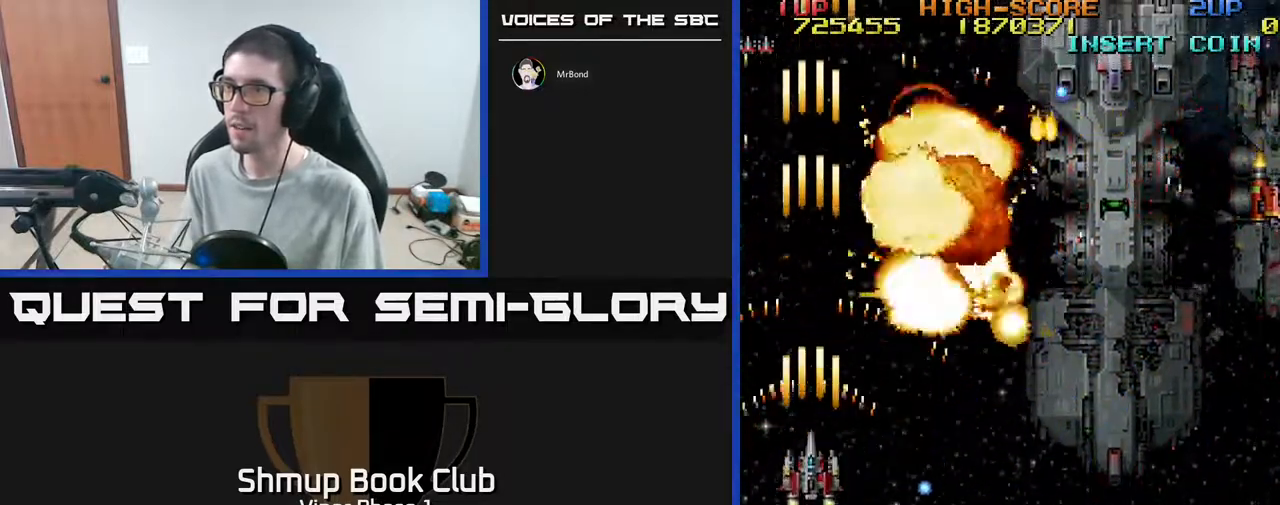
{"buttons": ["A", "DPAD_DOWN", "DPAD_RIGHT"], "left_stick": "center", "events": [[117, "DPAD_RIGHT", "down"], [150, "DPAD_UP", "up"], [300, "DPAD_DOWN", "down"]]}
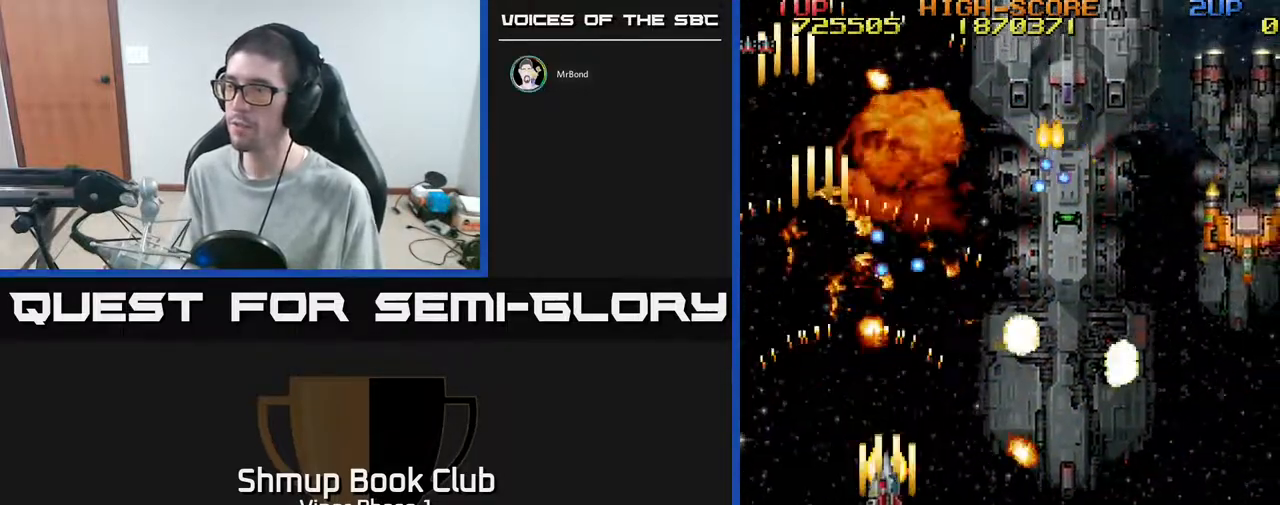
{"buttons": ["A", "DPAD_DOWN", "DPAD_RIGHT"], "left_stick": "center", "events": [[150, "DPAD_DOWN", "up"], [467, "DPAD_DOWN", "down"]]}
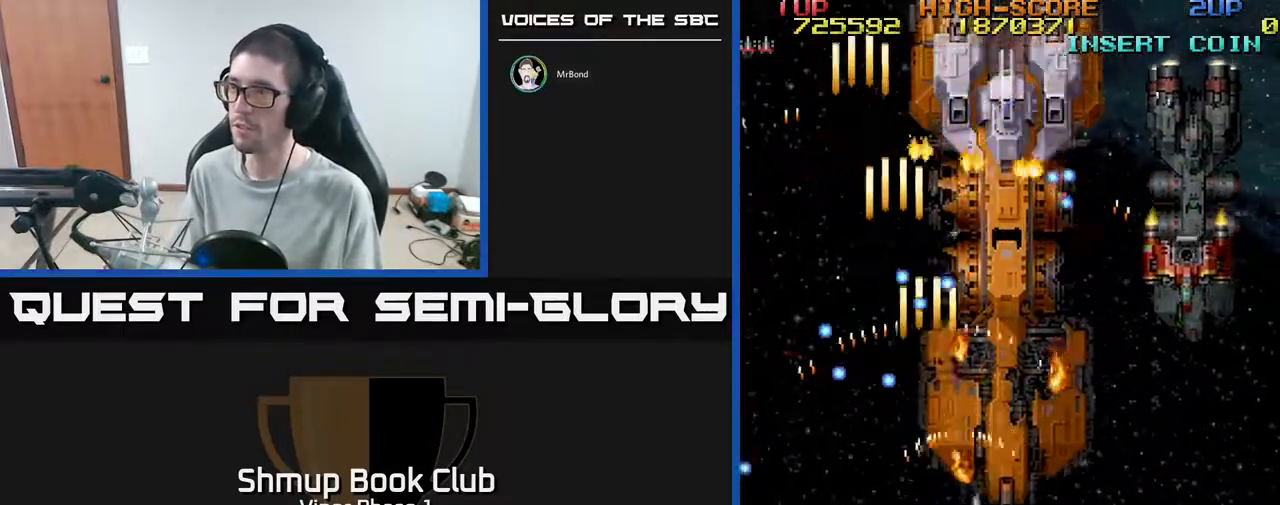
{"buttons": ["A", "DPAD_DOWN"], "left_stick": "center", "events": [[167, "DPAD_DOWN", "up"], [167, "DPAD_RIGHT", "up"], [267, "DPAD_DOWN", "down"], [267, "DPAD_RIGHT", "down"], [467, "DPAD_RIGHT", "up"]]}
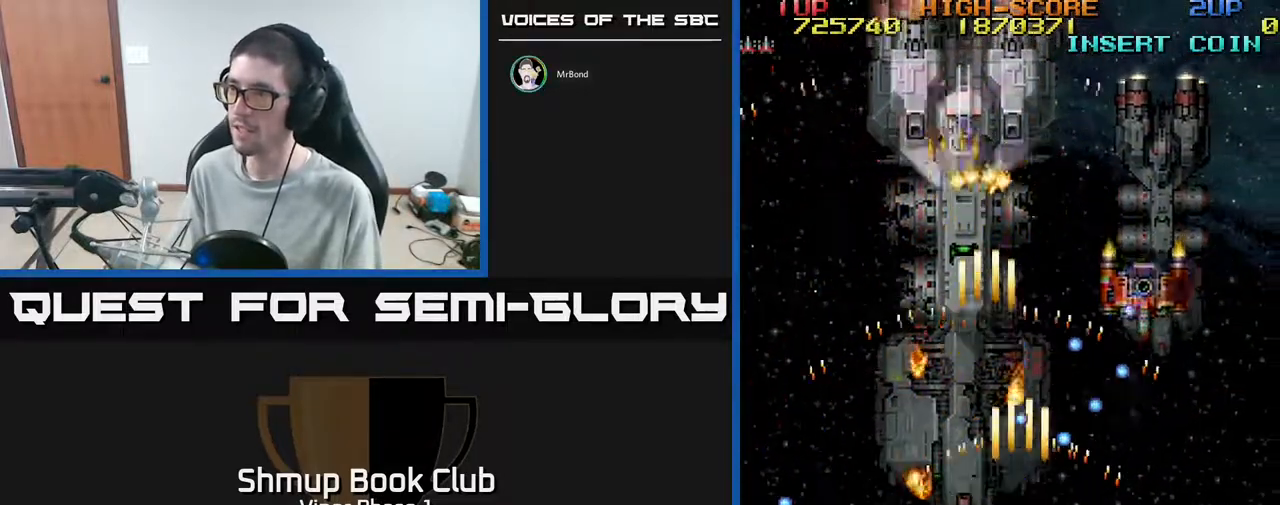
{"buttons": ["A", "DPAD_UP", "DPAD_LEFT"], "left_stick": "center", "events": [[17, "DPAD_LEFT", "down"], [83, "DPAD_DOWN", "up"], [267, "DPAD_UP", "down"]]}
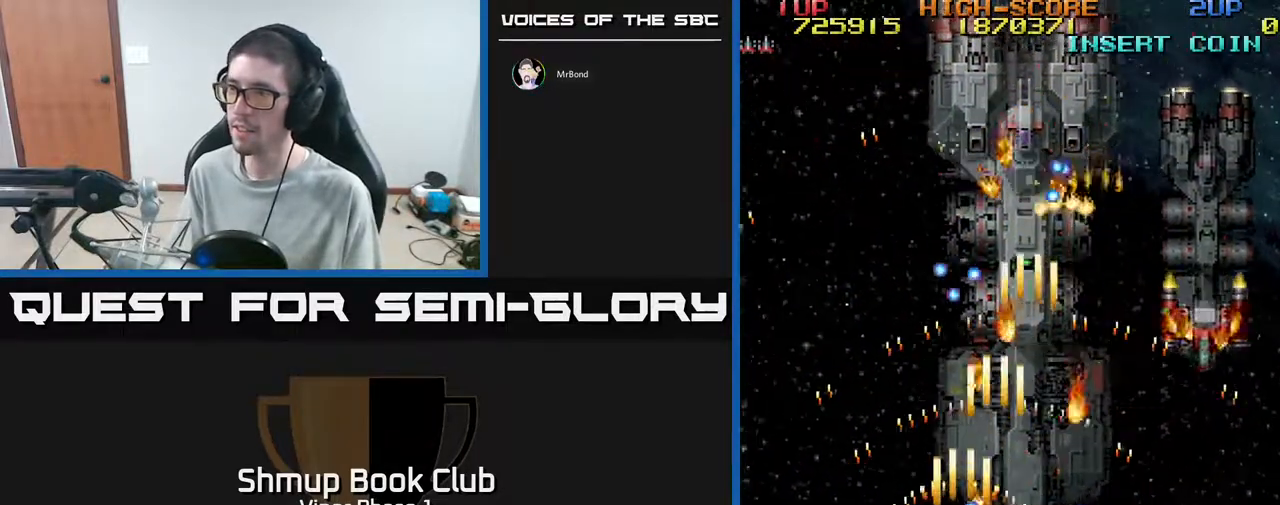
{"buttons": ["A", "DPAD_UP", "DPAD_LEFT"], "left_stick": "center", "events": []}
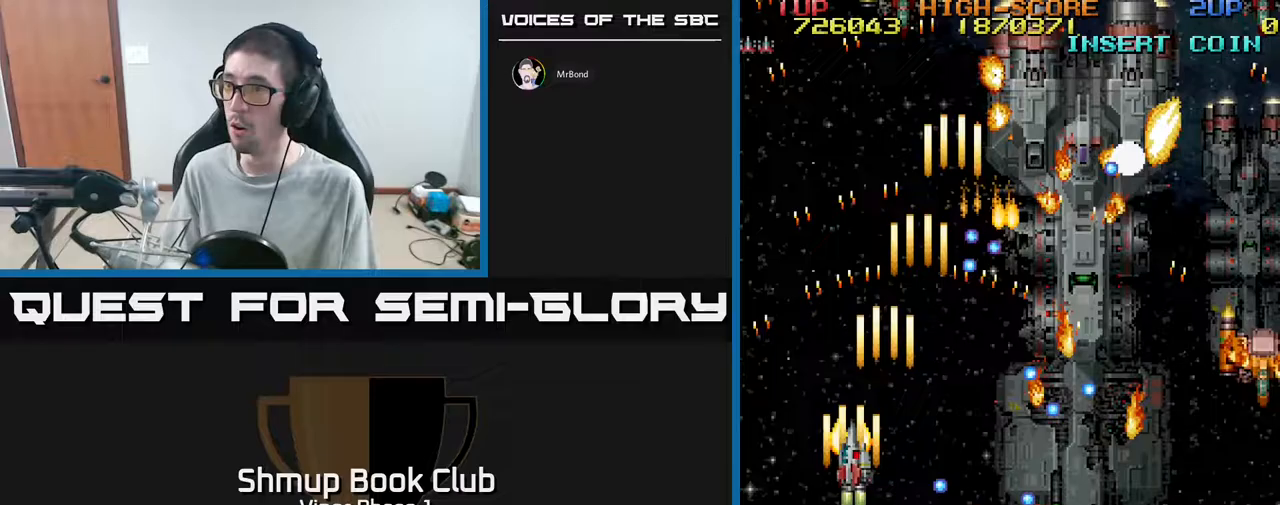
{"buttons": ["A", "DPAD_DOWN", "DPAD_RIGHT"], "left_stick": "center", "events": [[50, "DPAD_LEFT", "up"], [133, "DPAD_RIGHT", "down"], [200, "DPAD_UP", "up"], [233, "DPAD_DOWN", "down"]]}
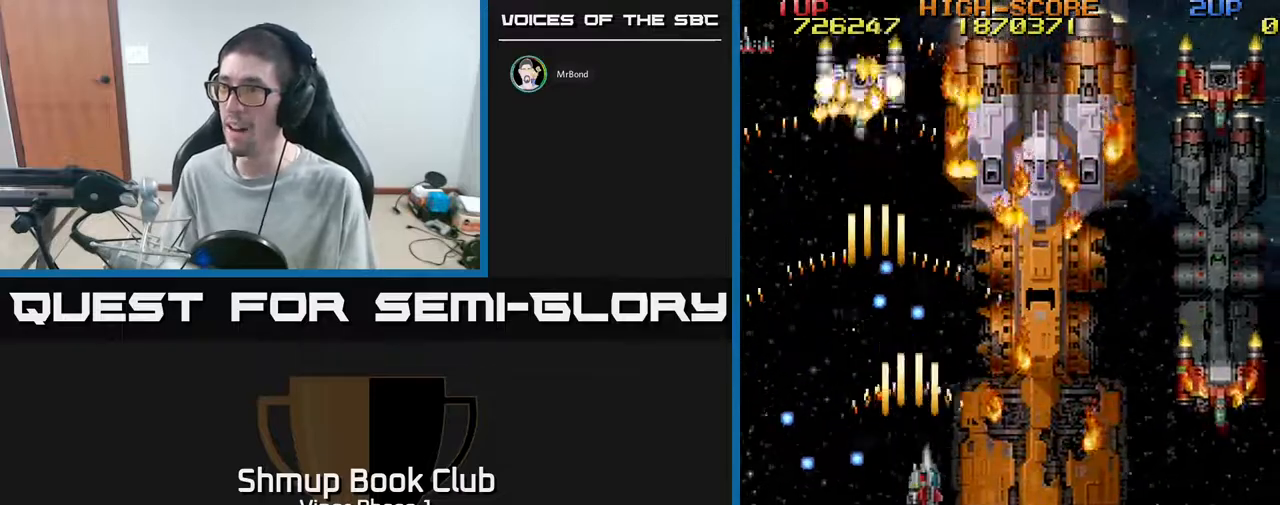
{"buttons": ["A", "DPAD_RIGHT"], "left_stick": "center", "events": [[500, "DPAD_DOWN", "up"]]}
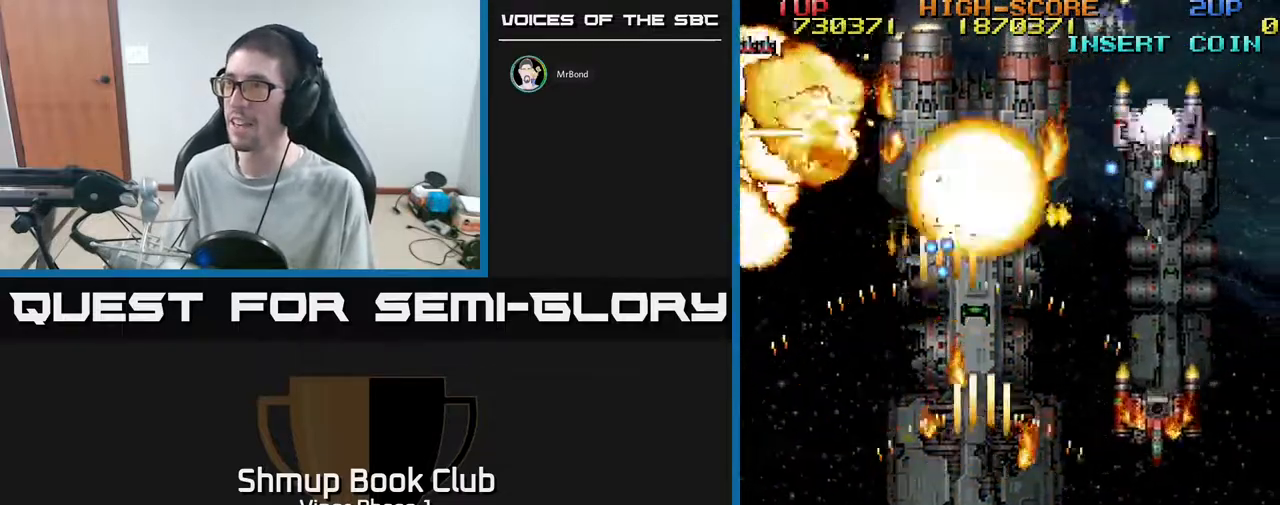
{"buttons": ["A", "DPAD_DOWN", "DPAD_RIGHT"], "left_stick": "center", "events": [[333, "DPAD_DOWN", "down"]]}
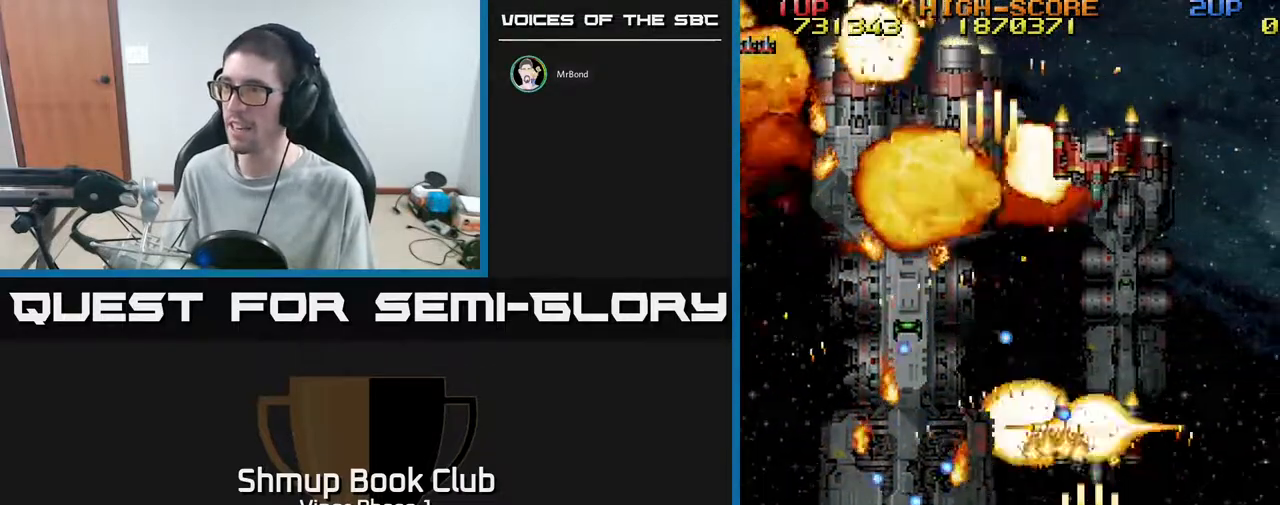
{"buttons": ["A", "DPAD_UP", "DPAD_LEFT"], "left_stick": "center", "events": [[17, "DPAD_RIGHT", "up"], [167, "DPAD_RIGHT", "down"], [183, "DPAD_DOWN", "up"], [283, "DPAD_UP", "down"], [400, "DPAD_RIGHT", "up"], [467, "DPAD_LEFT", "down"]]}
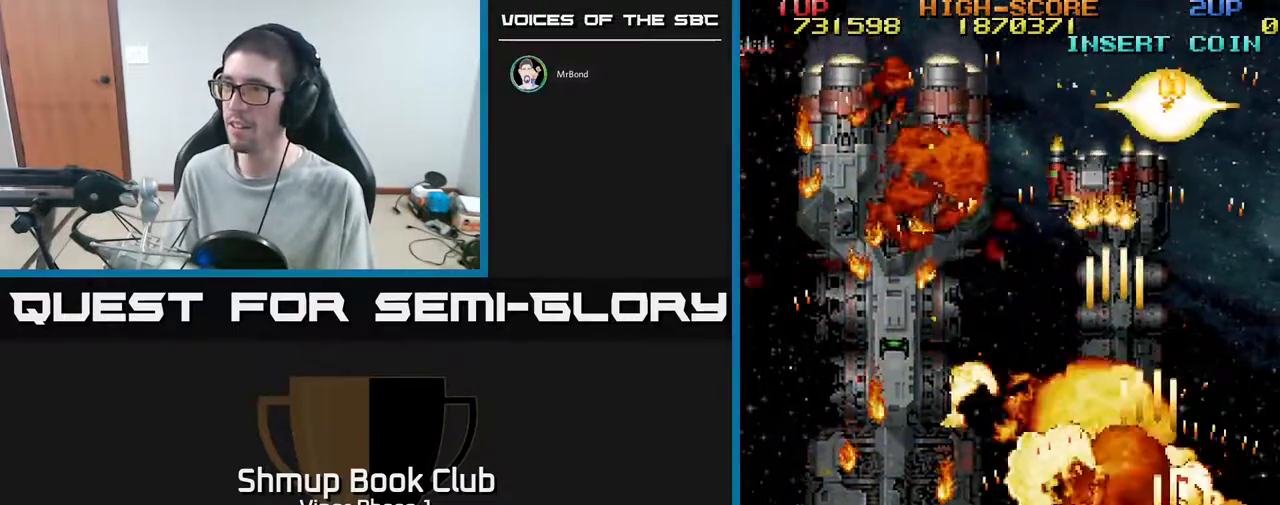
{"buttons": ["A", "DPAD_DOWN", "DPAD_LEFT"], "left_stick": "center", "events": [[67, "DPAD_UP", "up"], [133, "DPAD_UP", "down"], [183, "DPAD_LEFT", "up"], [350, "DPAD_UP", "up"], [367, "DPAD_LEFT", "down"], [433, "DPAD_DOWN", "down"]]}
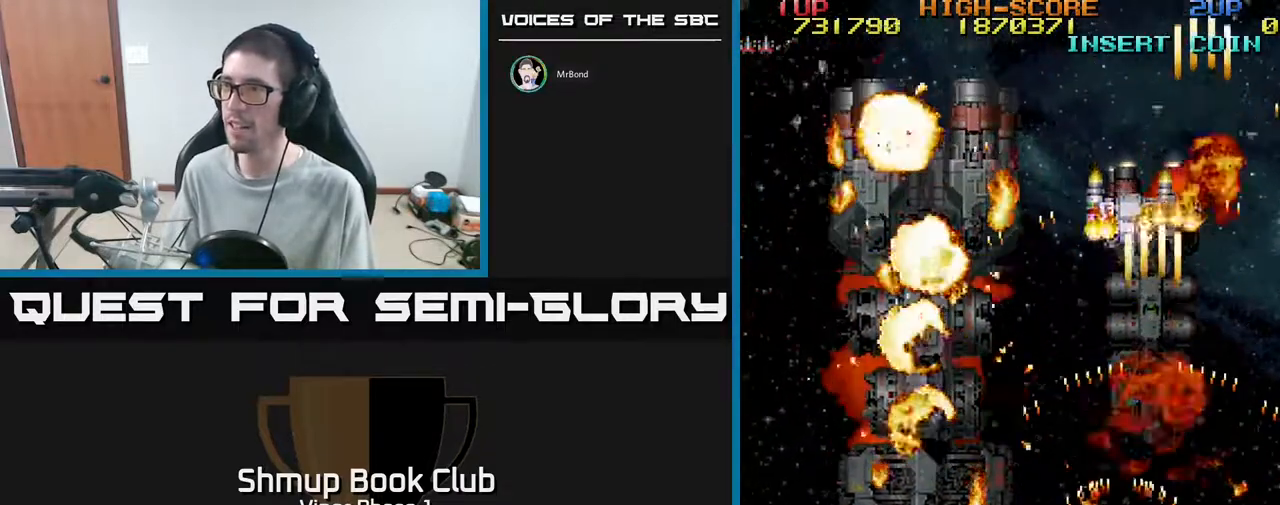
{"buttons": ["A", "DPAD_LEFT"], "left_stick": "center", "events": [[117, "DPAD_DOWN", "up"]]}
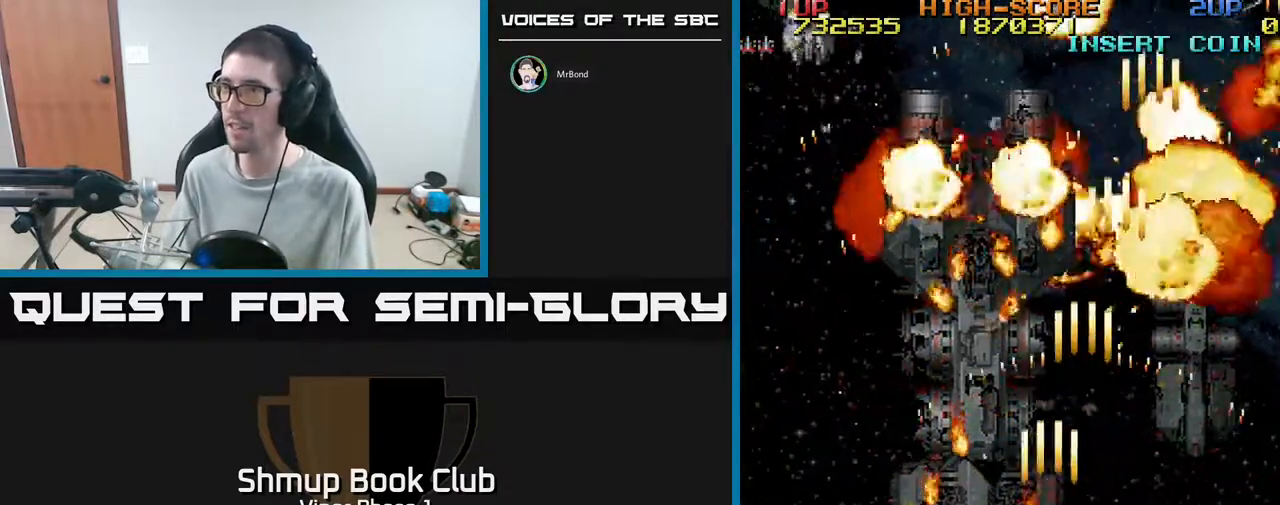
{"buttons": ["A"], "left_stick": "center", "events": [[483, "DPAD_LEFT", "up"]]}
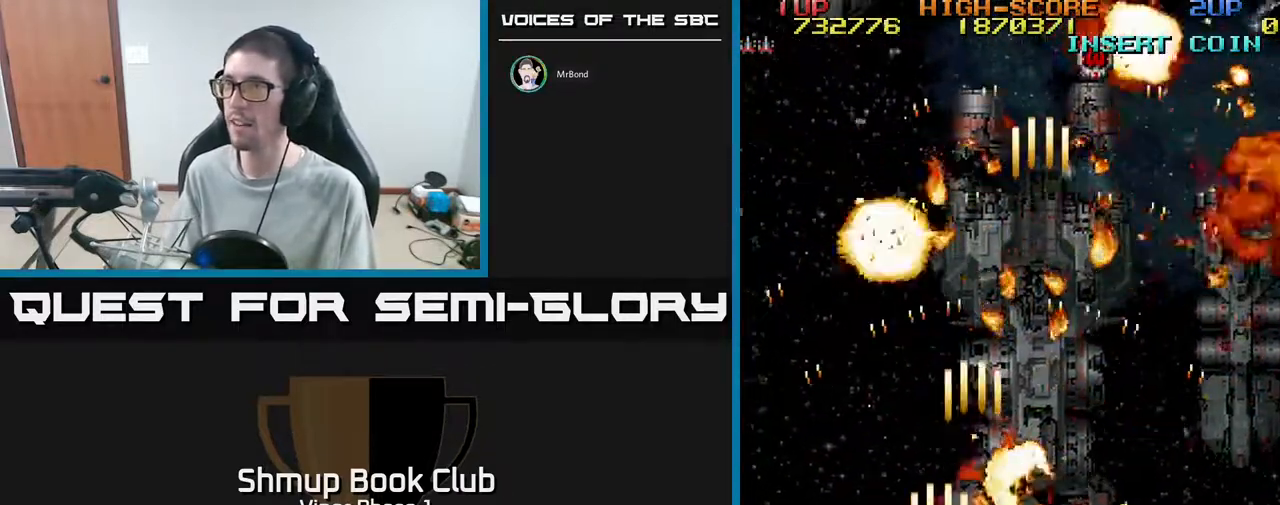
{"buttons": ["DPAD_UP", "DPAD_RIGHT"], "left_stick": "center", "events": [[17, "DPAD_RIGHT", "down"], [200, "DPAD_DOWN", "down"], [350, "DPAD_DOWN", "up"], [400, "A", "up"], [467, "DPAD_UP", "down"]]}
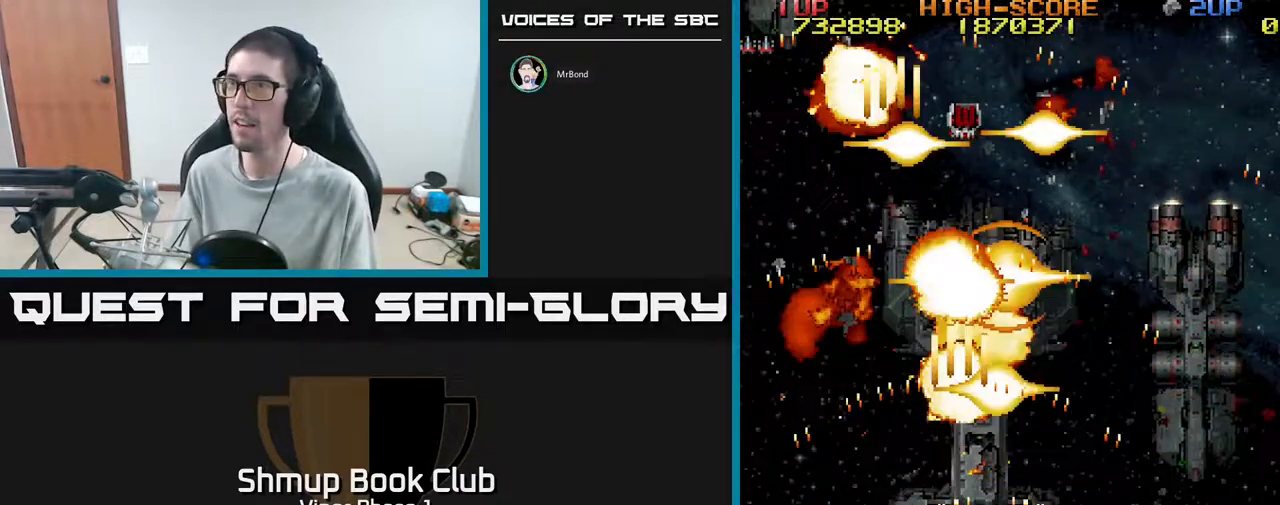
{"buttons": ["A", "DPAD_LEFT"], "left_stick": "center", "events": [[17, "DPAD_RIGHT", "up"], [33, "A", "down"], [67, "DPAD_RIGHT", "down"], [217, "DPAD_RIGHT", "up"], [367, "DPAD_LEFT", "down"], [433, "DPAD_UP", "up"]]}
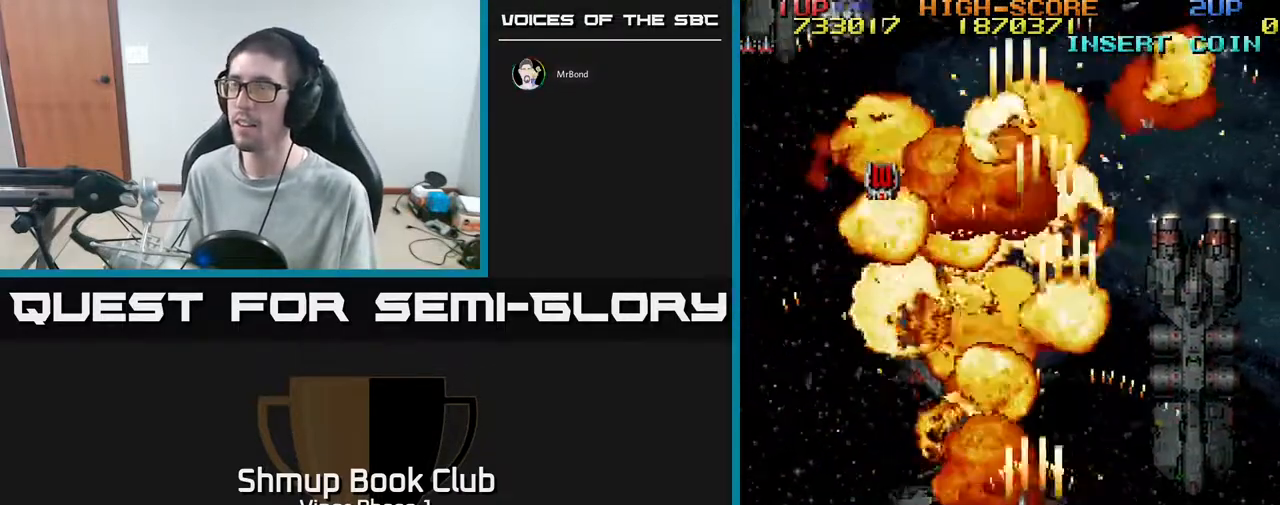
{"buttons": ["DPAD_LEFT"], "left_stick": "center", "events": [[83, "DPAD_DOWN", "down"], [117, "DPAD_LEFT", "up"], [333, "DPAD_DOWN", "up"], [367, "DPAD_LEFT", "down"], [450, "A", "up"]]}
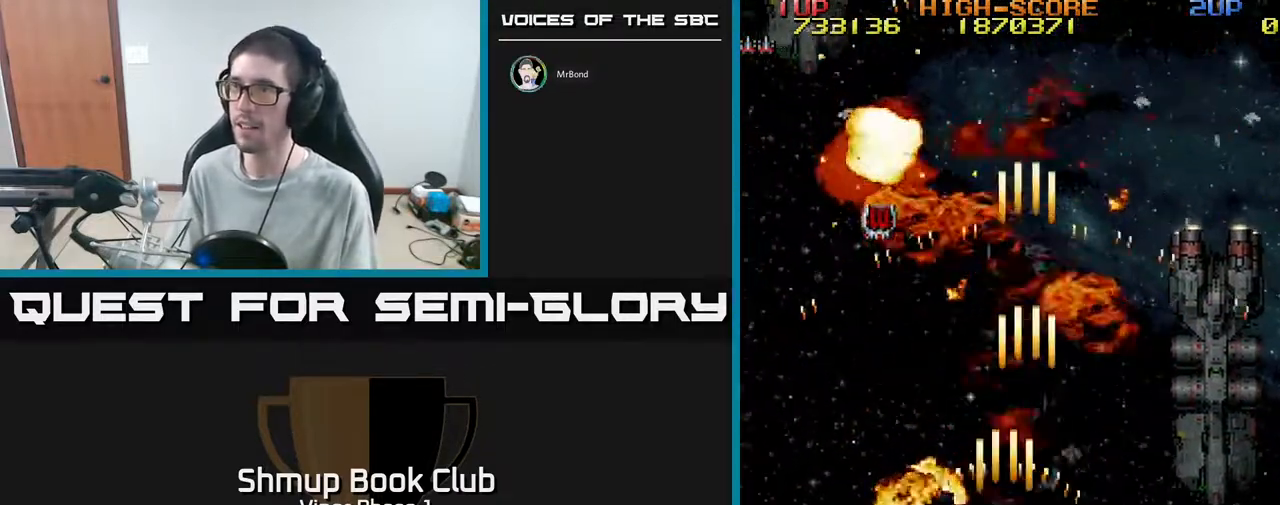
{"buttons": ["DPAD_UP", "DPAD_RIGHT"], "left_stick": "center", "events": [[233, "DPAD_LEFT", "up"], [267, "DPAD_DOWN", "down"], [317, "DPAD_RIGHT", "down"], [350, "DPAD_DOWN", "up"], [467, "DPAD_UP", "down"]]}
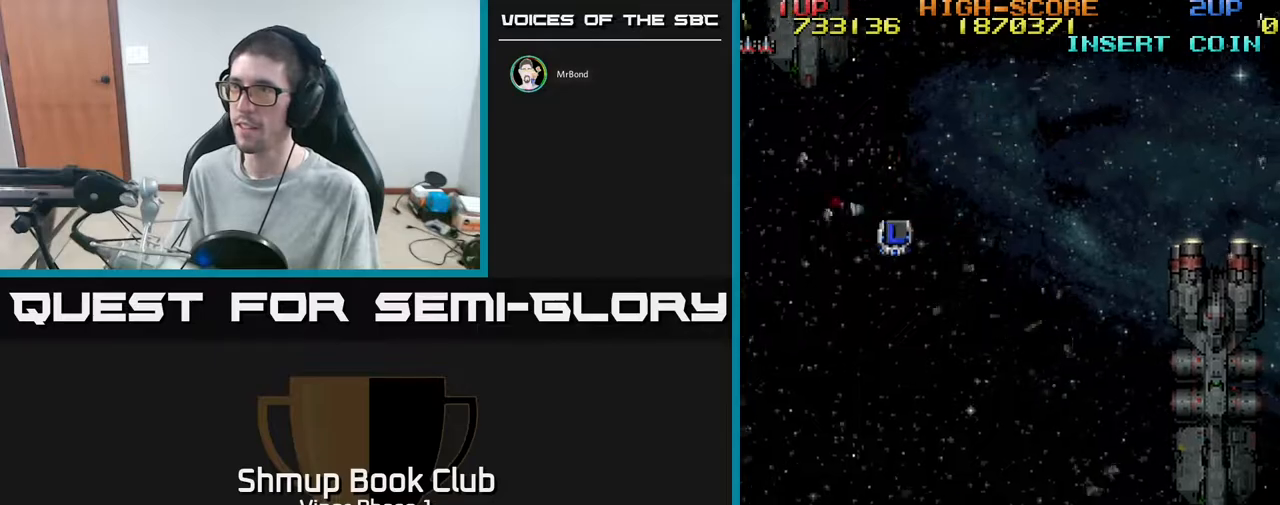
{"buttons": [], "left_stick": "center", "events": [[150, "DPAD_UP", "up"], [267, "DPAD_RIGHT", "up"]]}
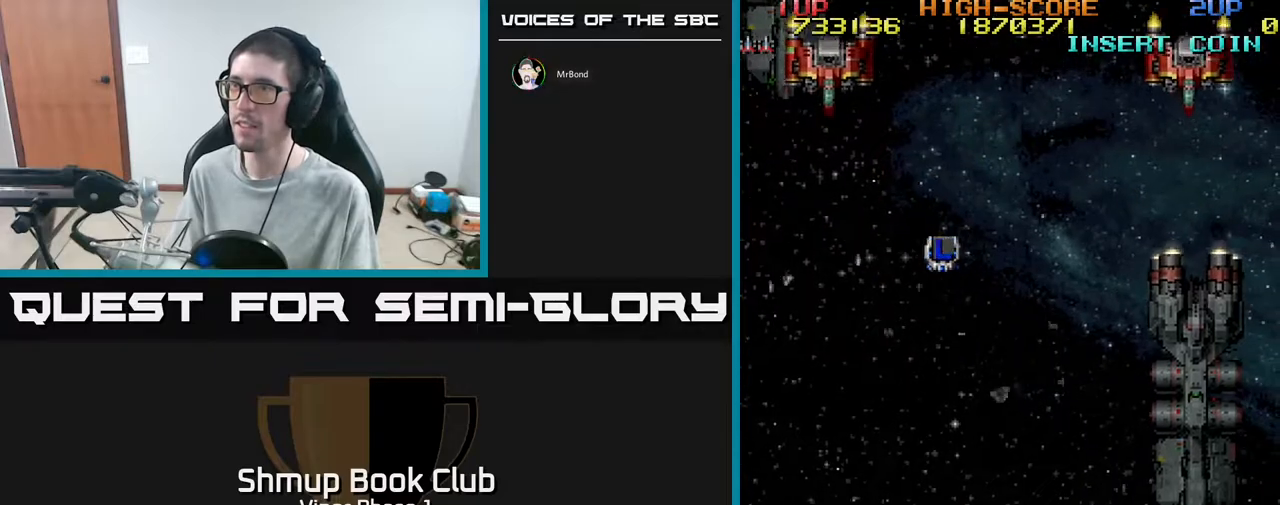
{"buttons": ["A", "DPAD_UP", "DPAD_LEFT"], "left_stick": "center", "events": [[33, "DPAD_LEFT", "down"], [117, "A", "down"], [117, "DPAD_UP", "down"]]}
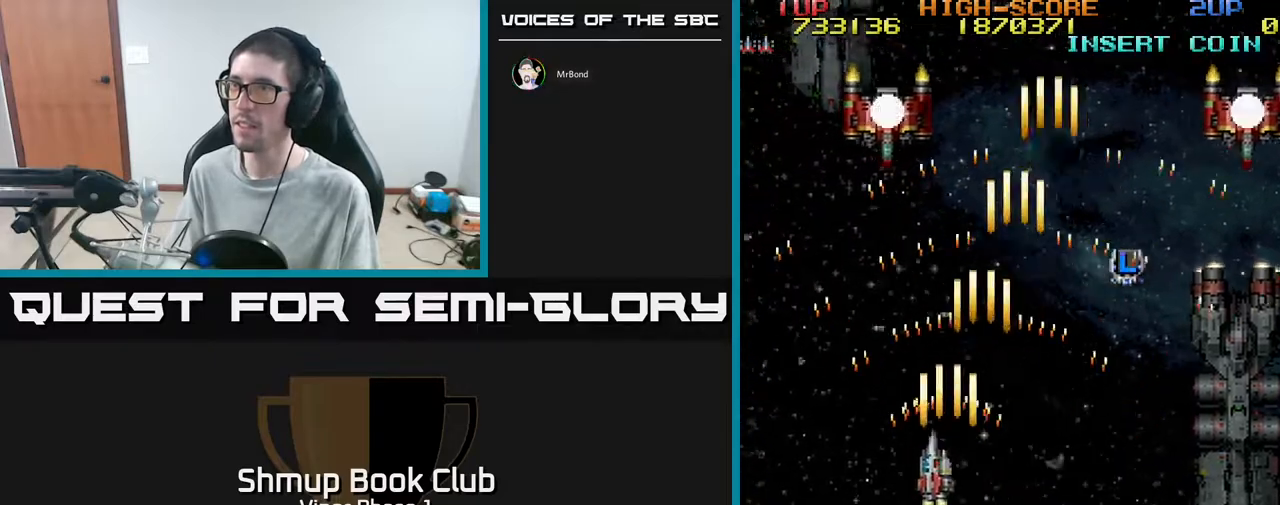
{"buttons": ["A", "DPAD_LEFT"], "left_stick": "center", "events": [[133, "DPAD_UP", "up"], [150, "DPAD_LEFT", "up"], [183, "DPAD_DOWN", "down"], [417, "DPAD_LEFT", "down"], [450, "DPAD_DOWN", "up"]]}
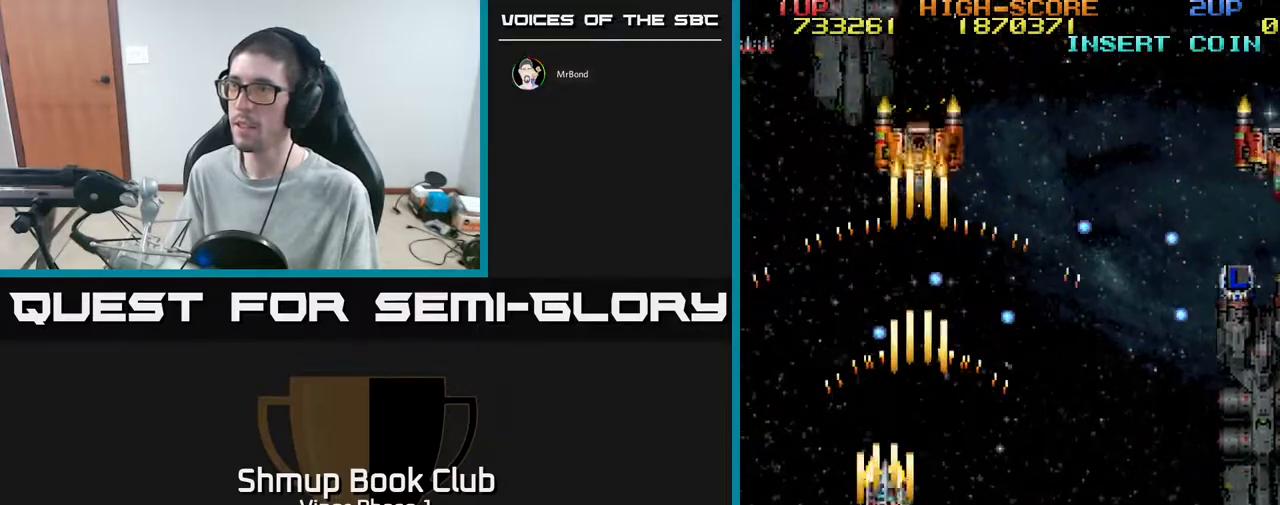
{"buttons": ["A", "DPAD_UP"], "left_stick": "center", "events": [[217, "DPAD_UP", "down"], [450, "DPAD_LEFT", "up"]]}
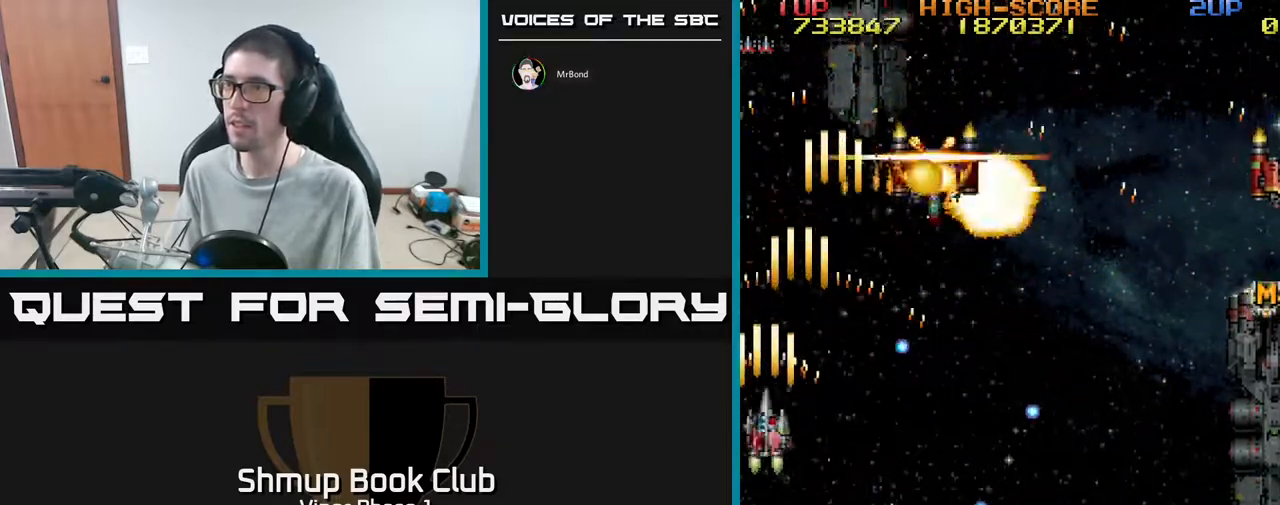
{"buttons": ["A", "DPAD_DOWN", "DPAD_RIGHT"], "left_stick": "center", "events": [[400, "DPAD_RIGHT", "down"], [417, "DPAD_UP", "up"], [450, "DPAD_DOWN", "down"]]}
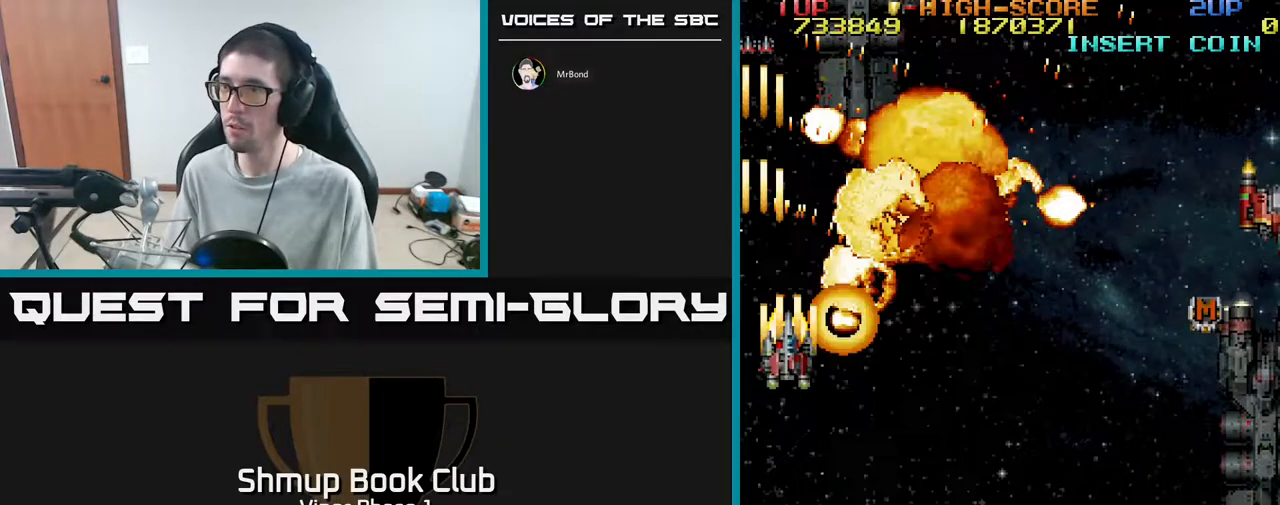
{"buttons": ["A", "DPAD_DOWN", "DPAD_RIGHT"], "left_stick": "center", "events": []}